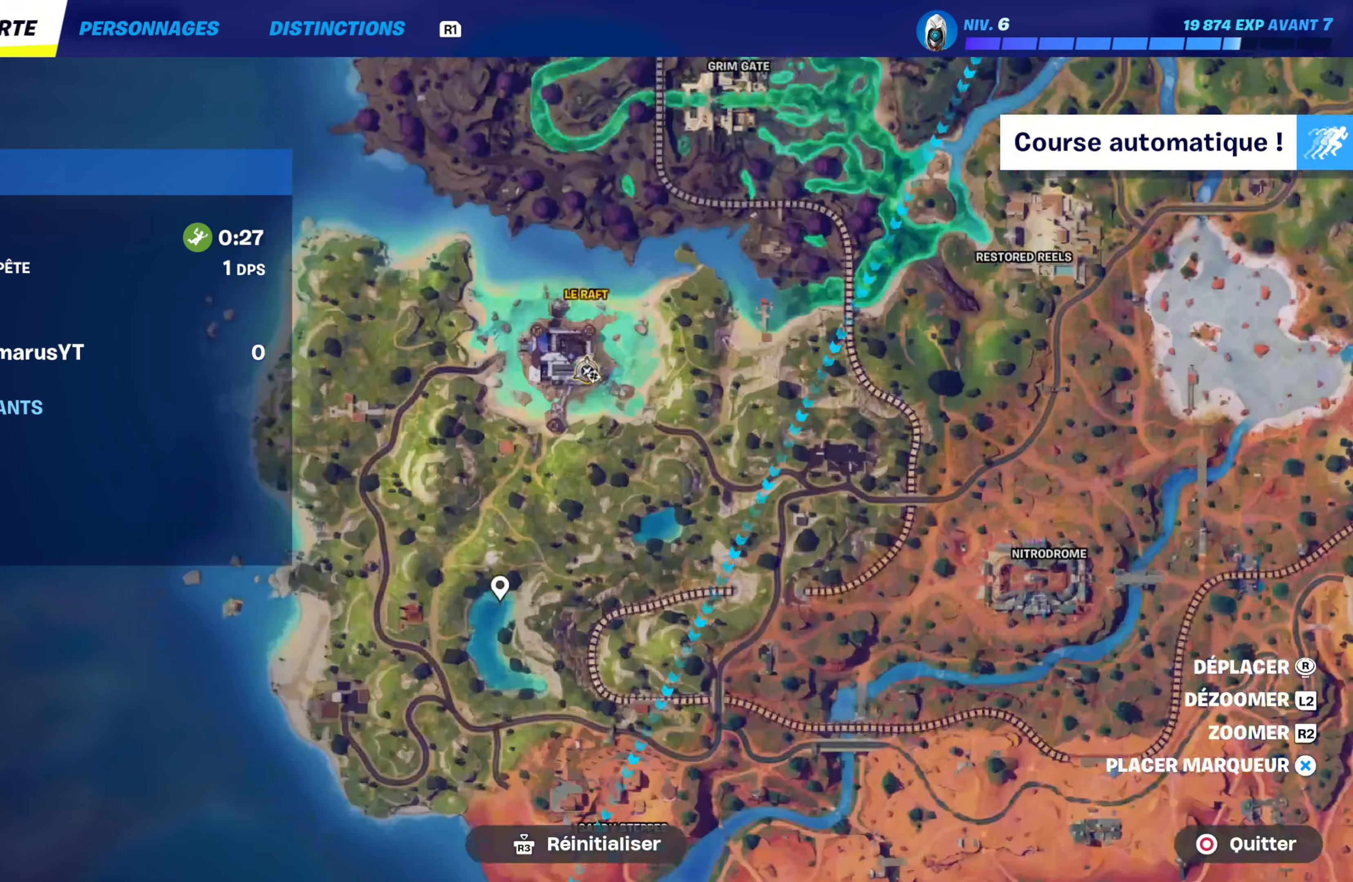
Gameplay with a controller (PlayStation layout); each line is a JSON object with the inputs held at the frame after it. "events" lists button and stick changes between this image and that frame as [ms after this image, input, new state], when the widget could be followed in between.
{"buttons": [], "left_stick": "center", "right_stick": "center", "events": [[83, "R2", "up"], [117, "right_stick", "down-left"], [367, "right_stick", "center"]]}
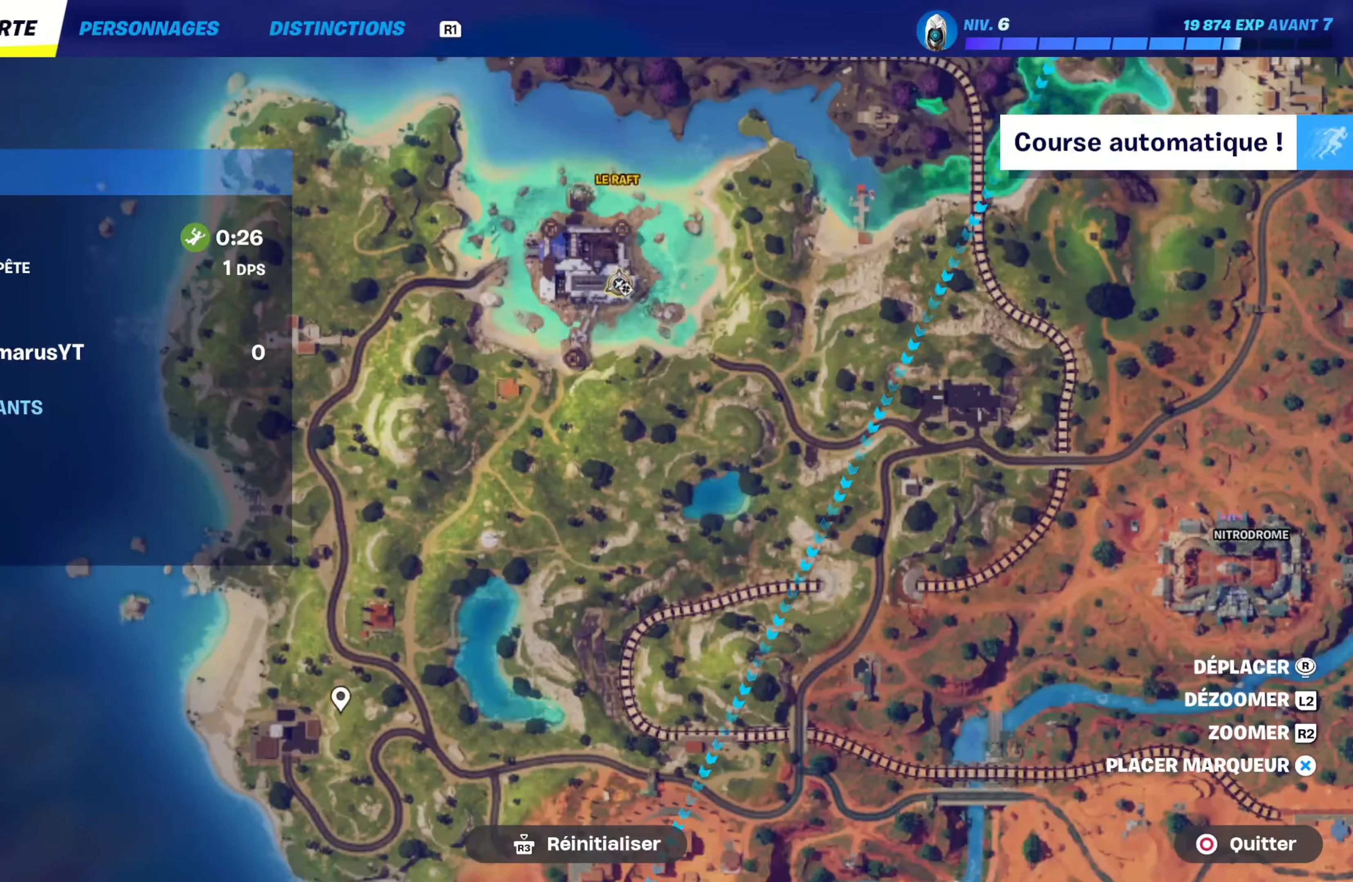
{"buttons": [], "left_stick": "center", "right_stick": "center", "events": [[100, "right_stick", "up-right"], [250, "right_stick", "center"], [367, "right_stick", "up-left"], [483, "right_stick", "center"]]}
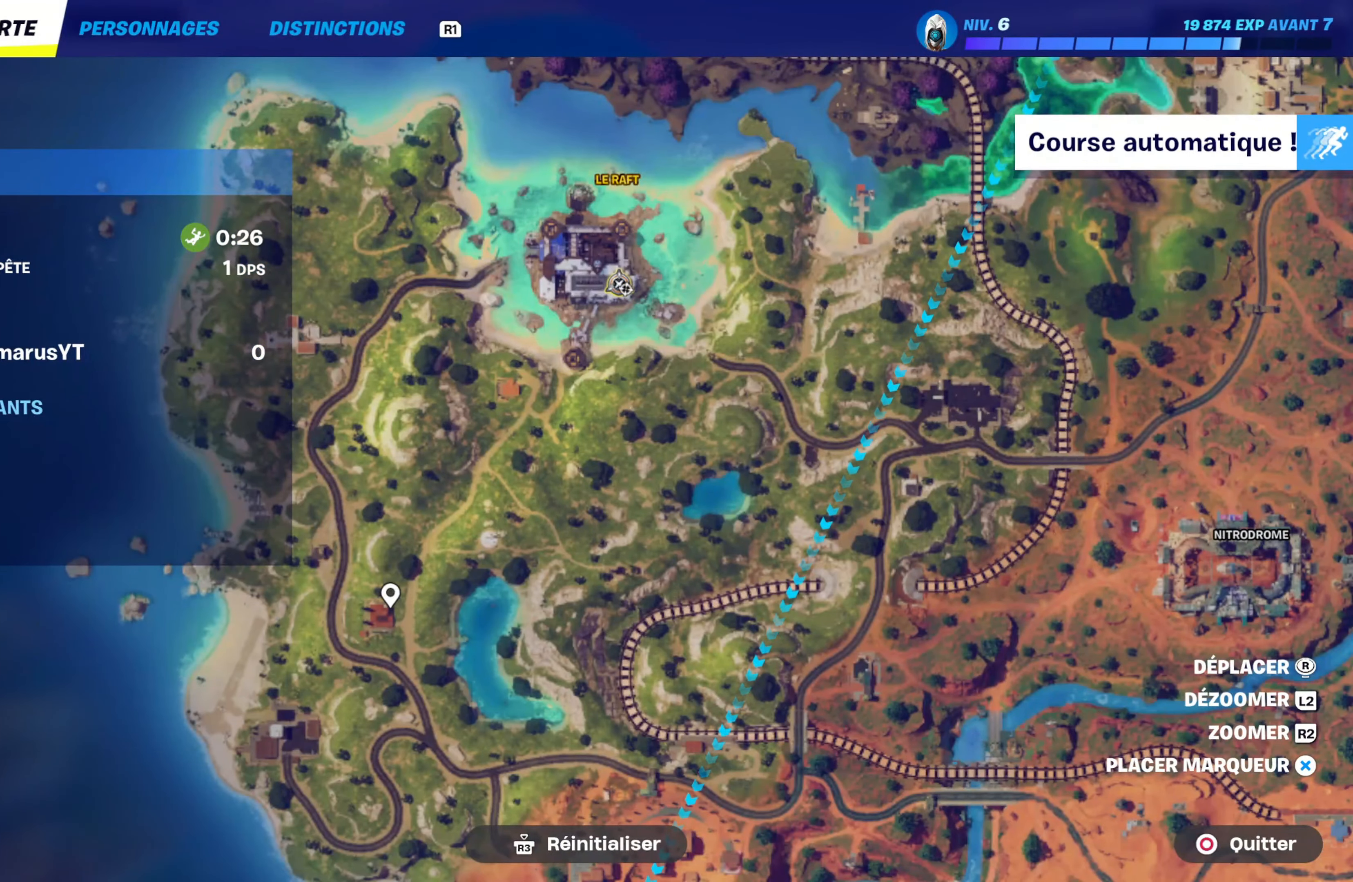
{"buttons": [], "left_stick": "center", "right_stick": "center", "events": []}
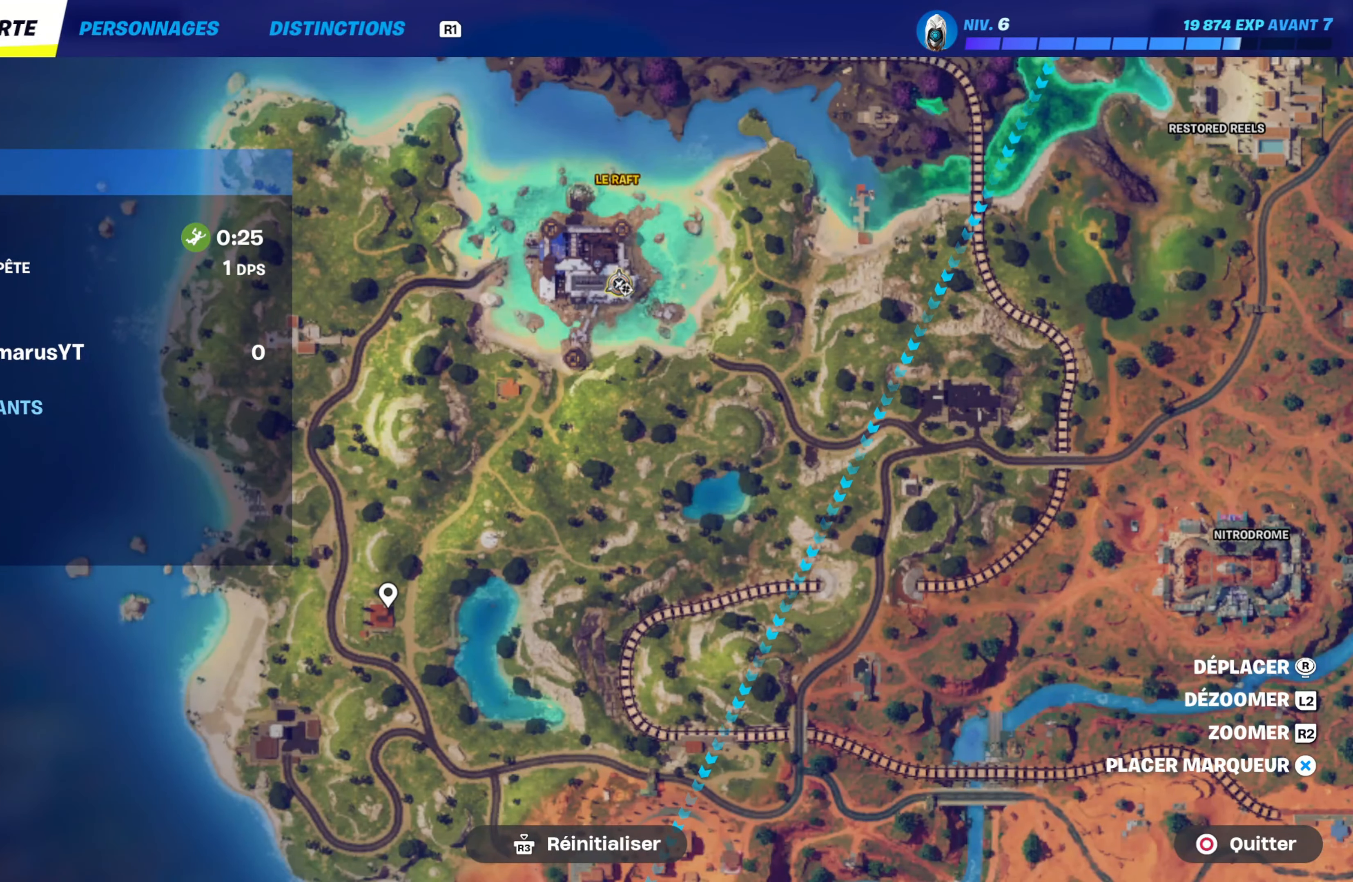
{"buttons": [], "left_stick": "center", "right_stick": "center", "events": [[167, "CROSS", "down"], [167, "L2", "down"], [217, "CROSS", "up"], [217, "L2", "up"], [217, "TOUCHPAD", "down"], [333, "TOUCHPAD", "up"]]}
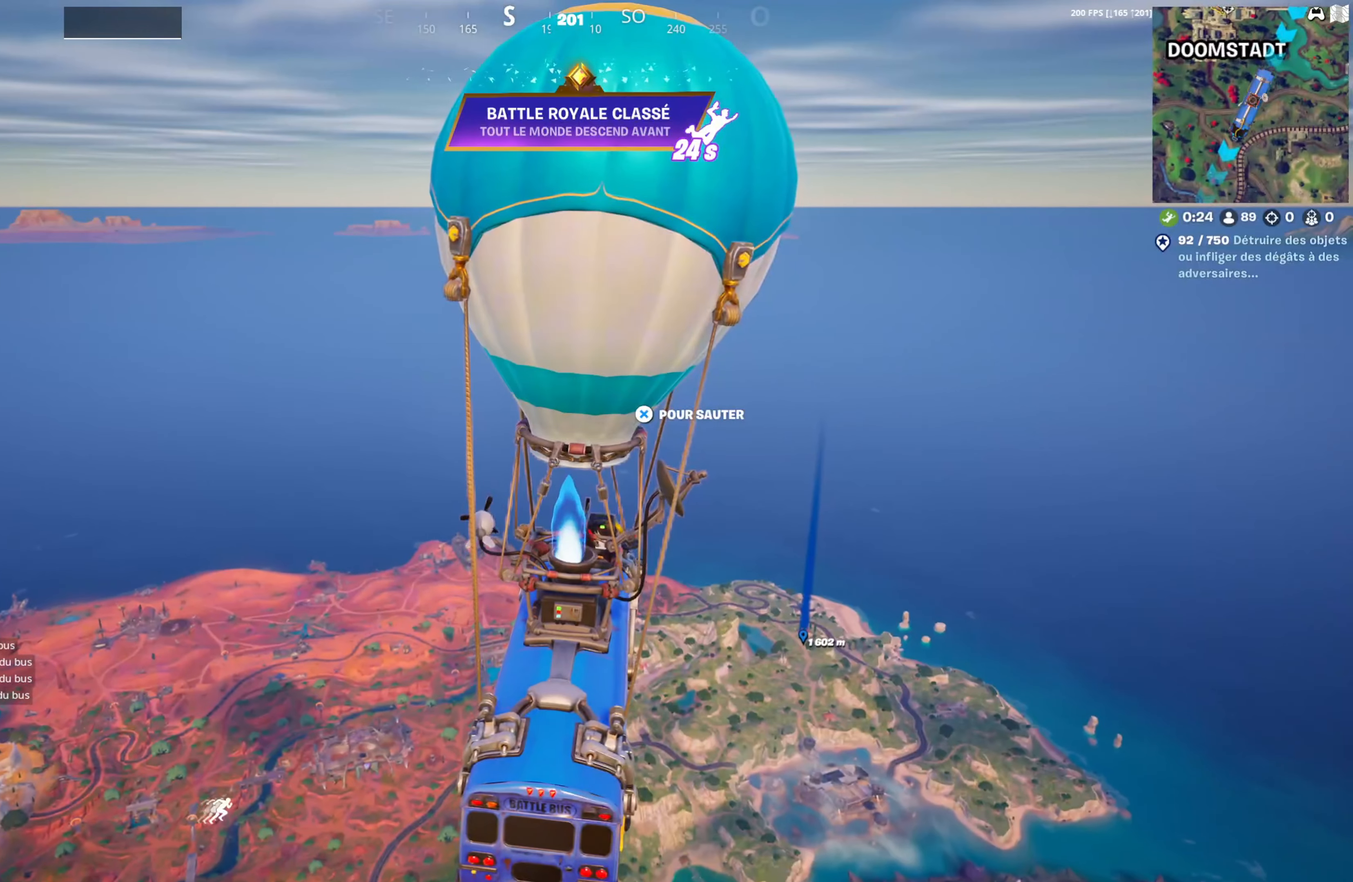
{"buttons": ["DPAD_DOWN"], "left_stick": "center", "right_stick": "center", "events": [[450, "DPAD_DOWN", "down"]]}
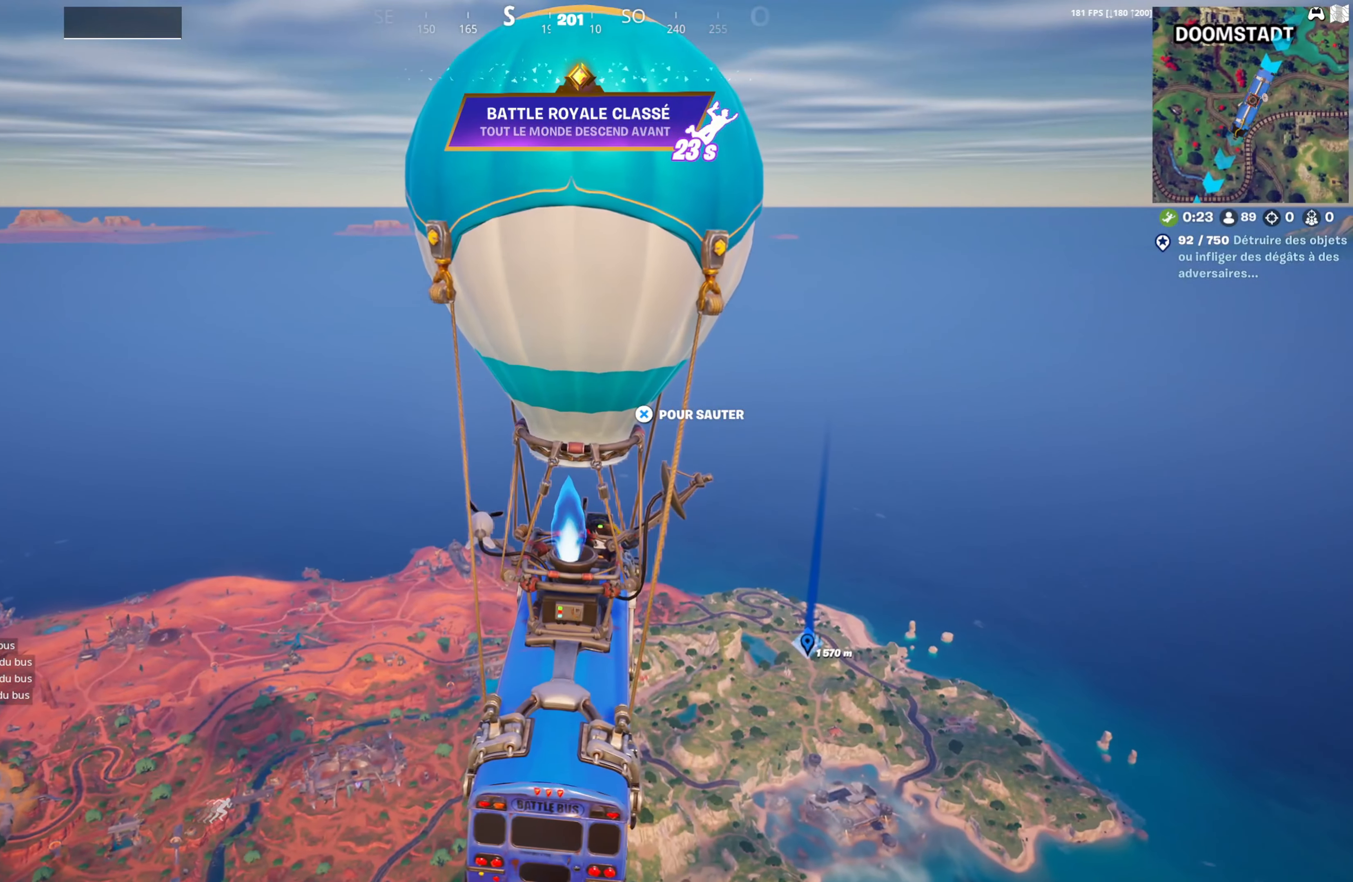
{"buttons": [], "left_stick": "center", "right_stick": "center", "events": [[67, "DPAD_DOWN", "up"]]}
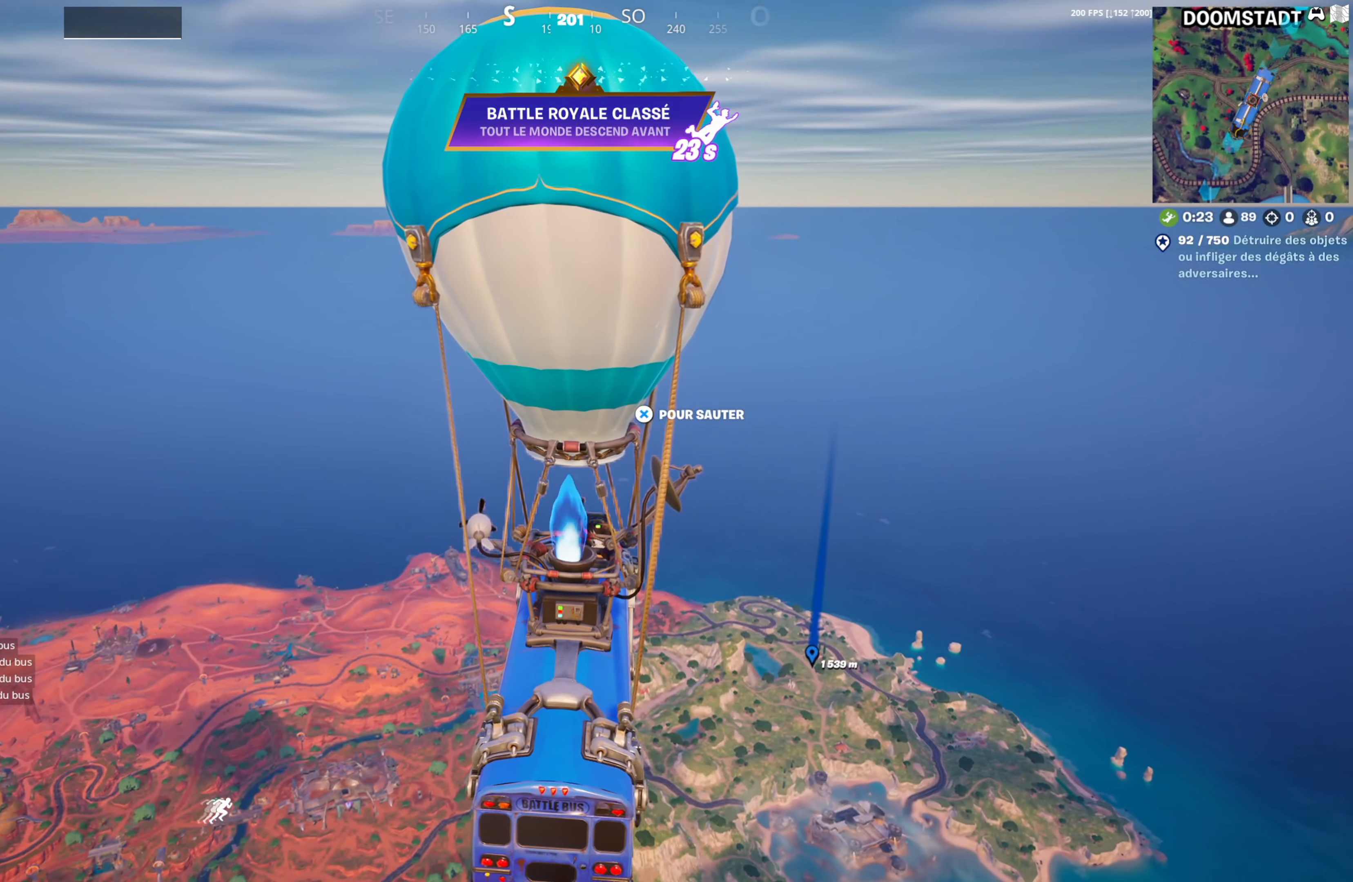
{"buttons": [], "left_stick": "center", "right_stick": "center", "events": []}
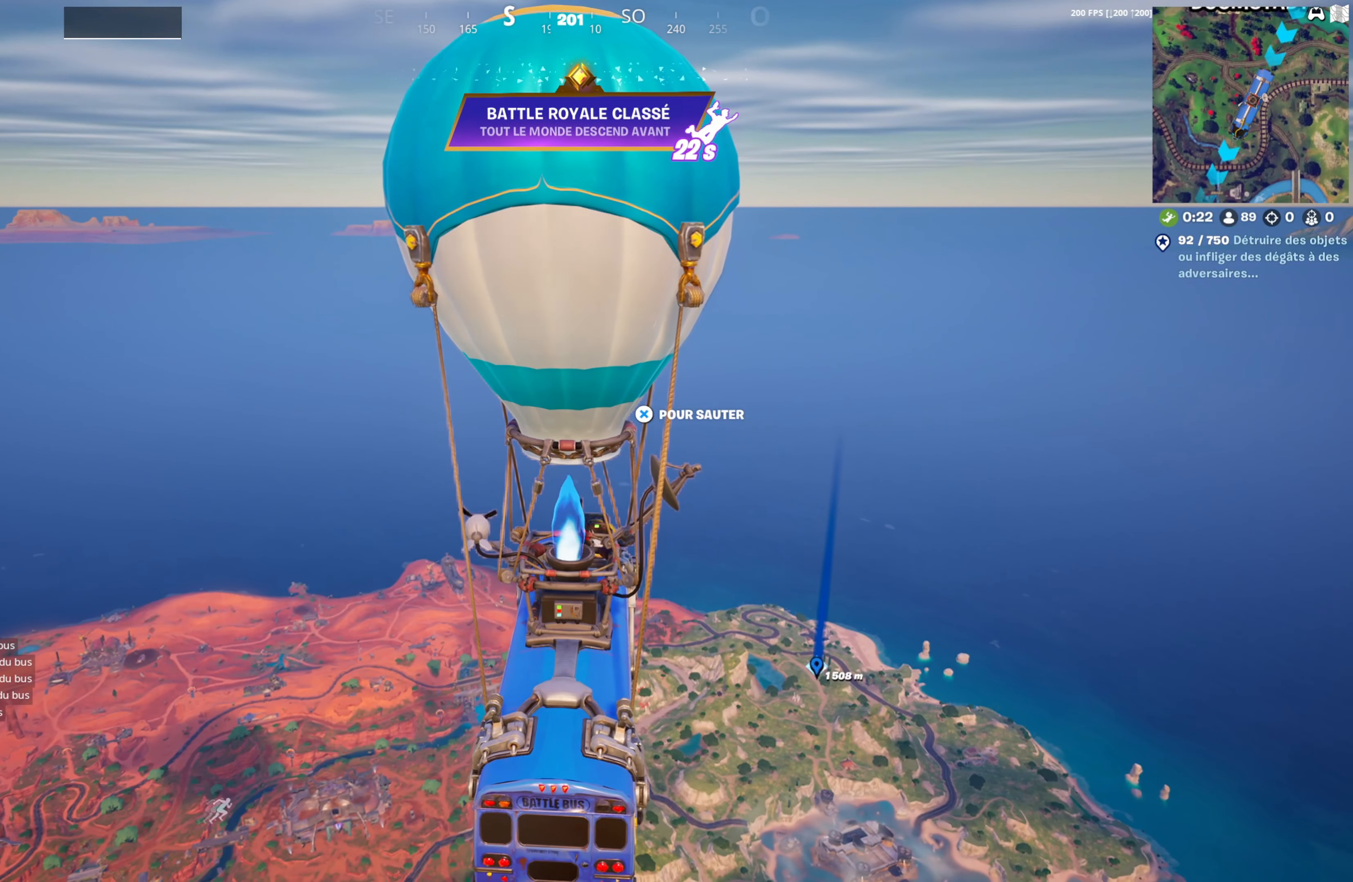
{"buttons": [], "left_stick": "center", "right_stick": "center", "events": []}
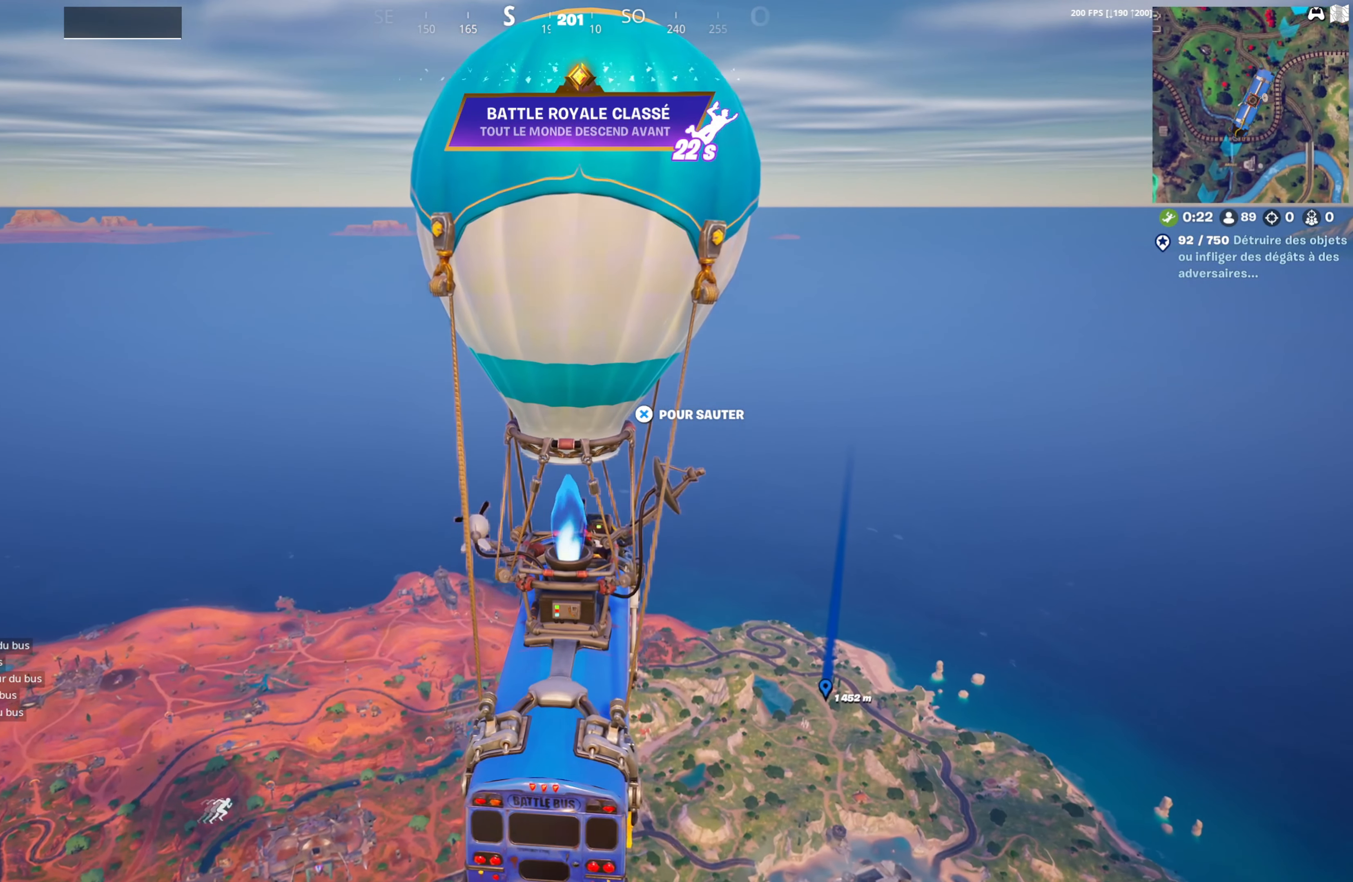
{"buttons": [], "left_stick": "center", "right_stick": "down-right", "events": [[450, "right_stick", "down-right"]]}
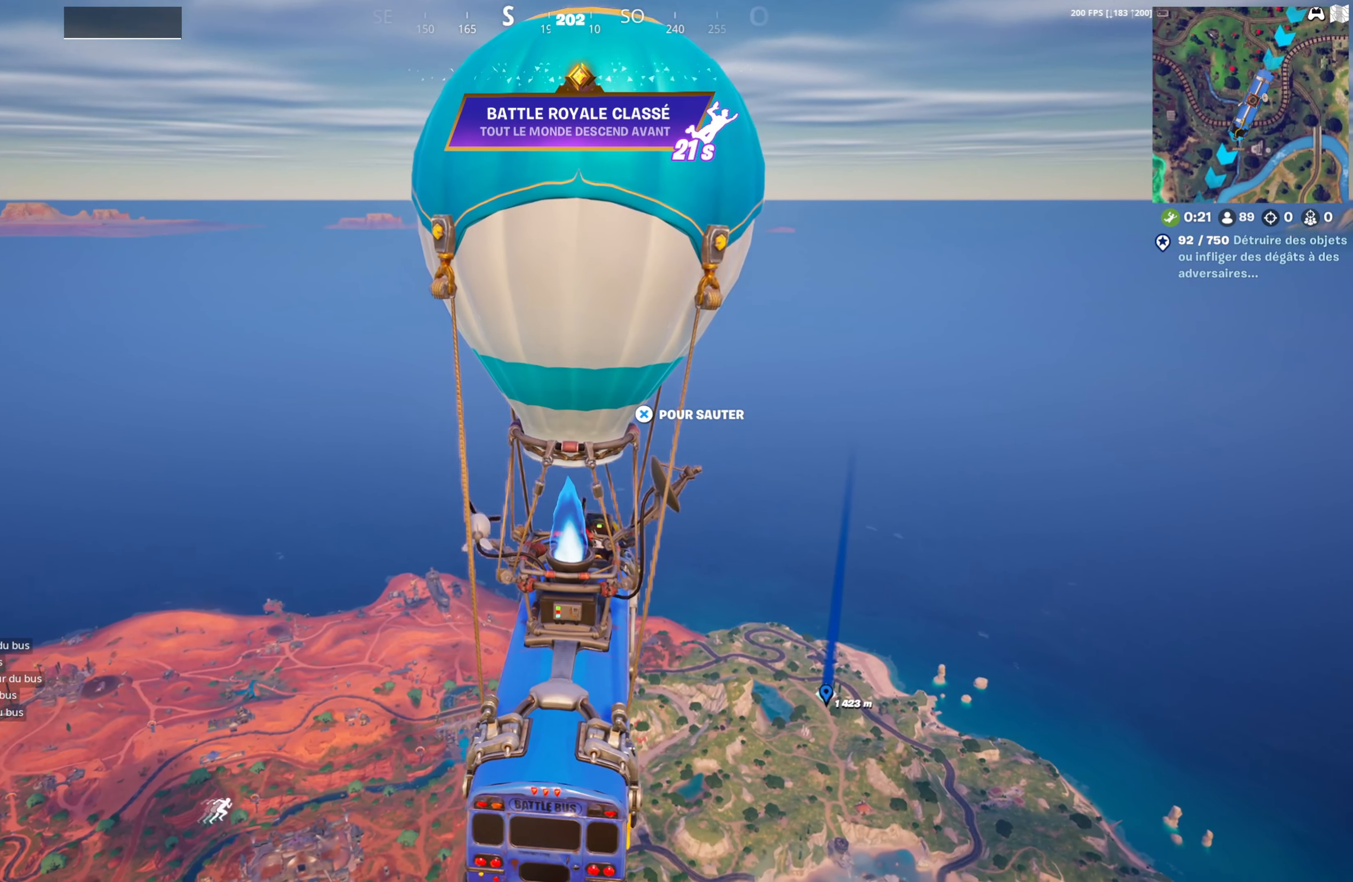
{"buttons": [], "left_stick": "center", "right_stick": "center", "events": [[300, "right_stick", "center"]]}
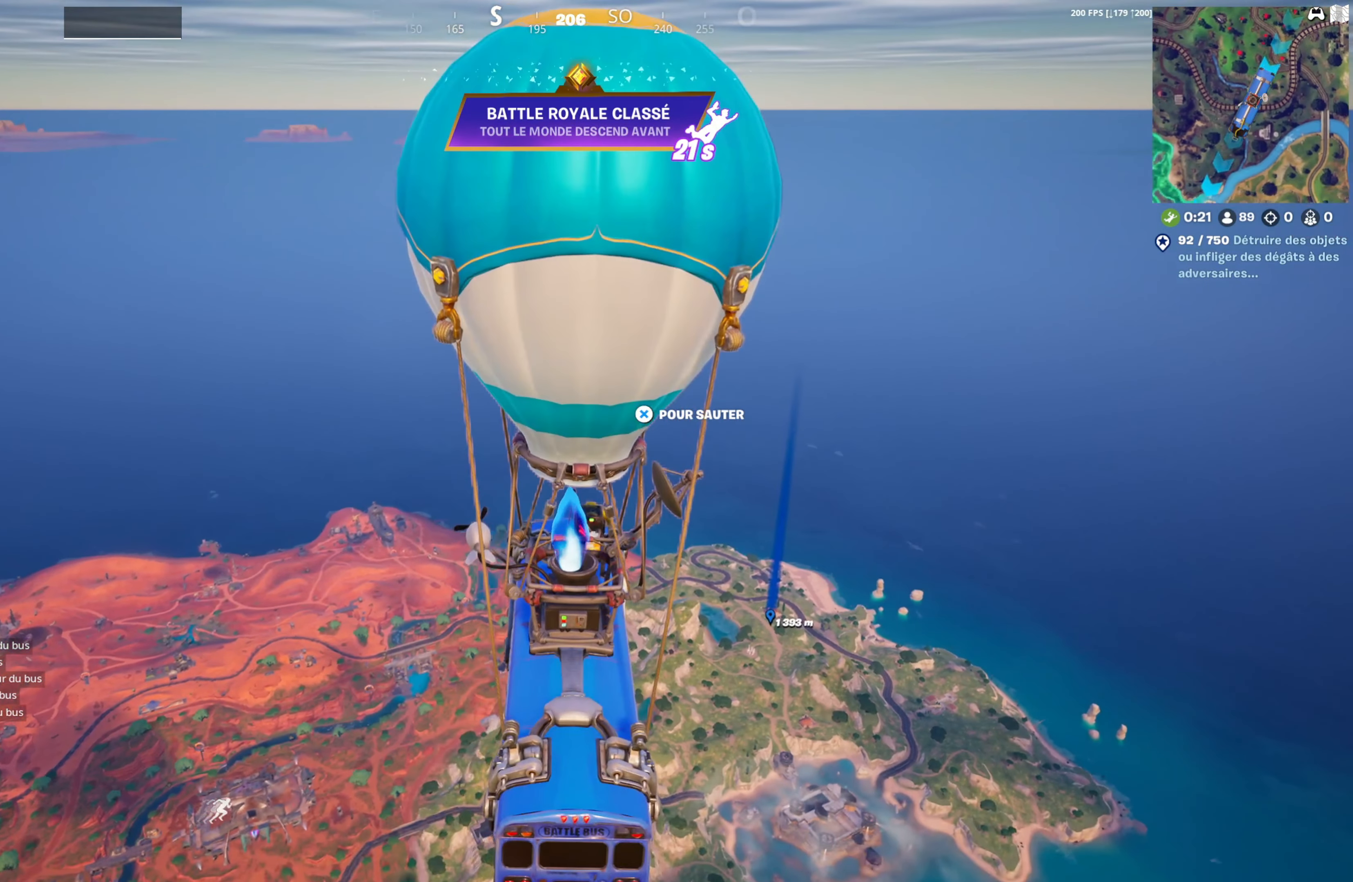
{"buttons": [], "left_stick": "center", "right_stick": "center", "events": []}
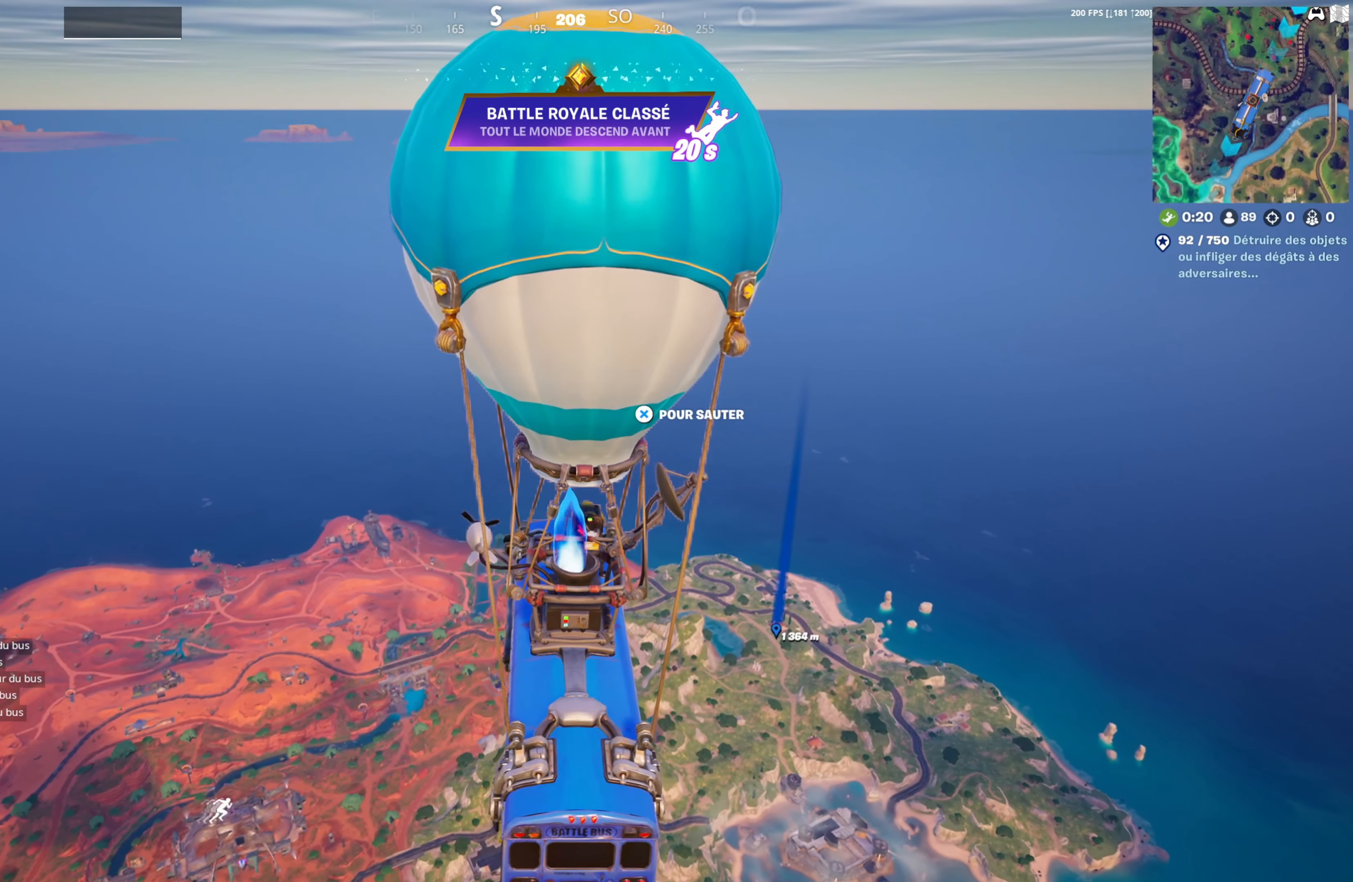
{"buttons": [], "left_stick": "center", "right_stick": "center", "events": []}
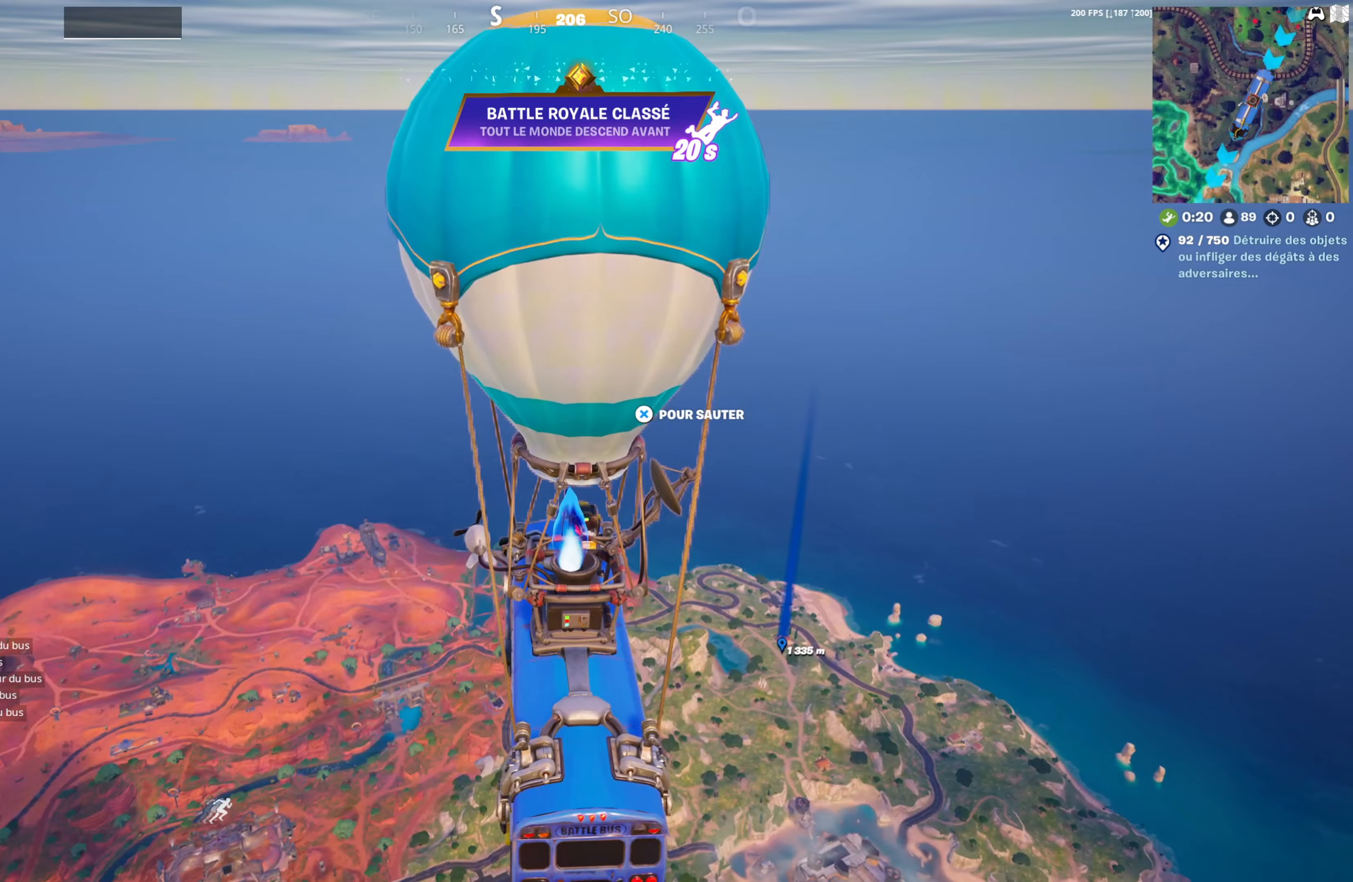
{"buttons": [], "left_stick": "center", "right_stick": "center", "events": []}
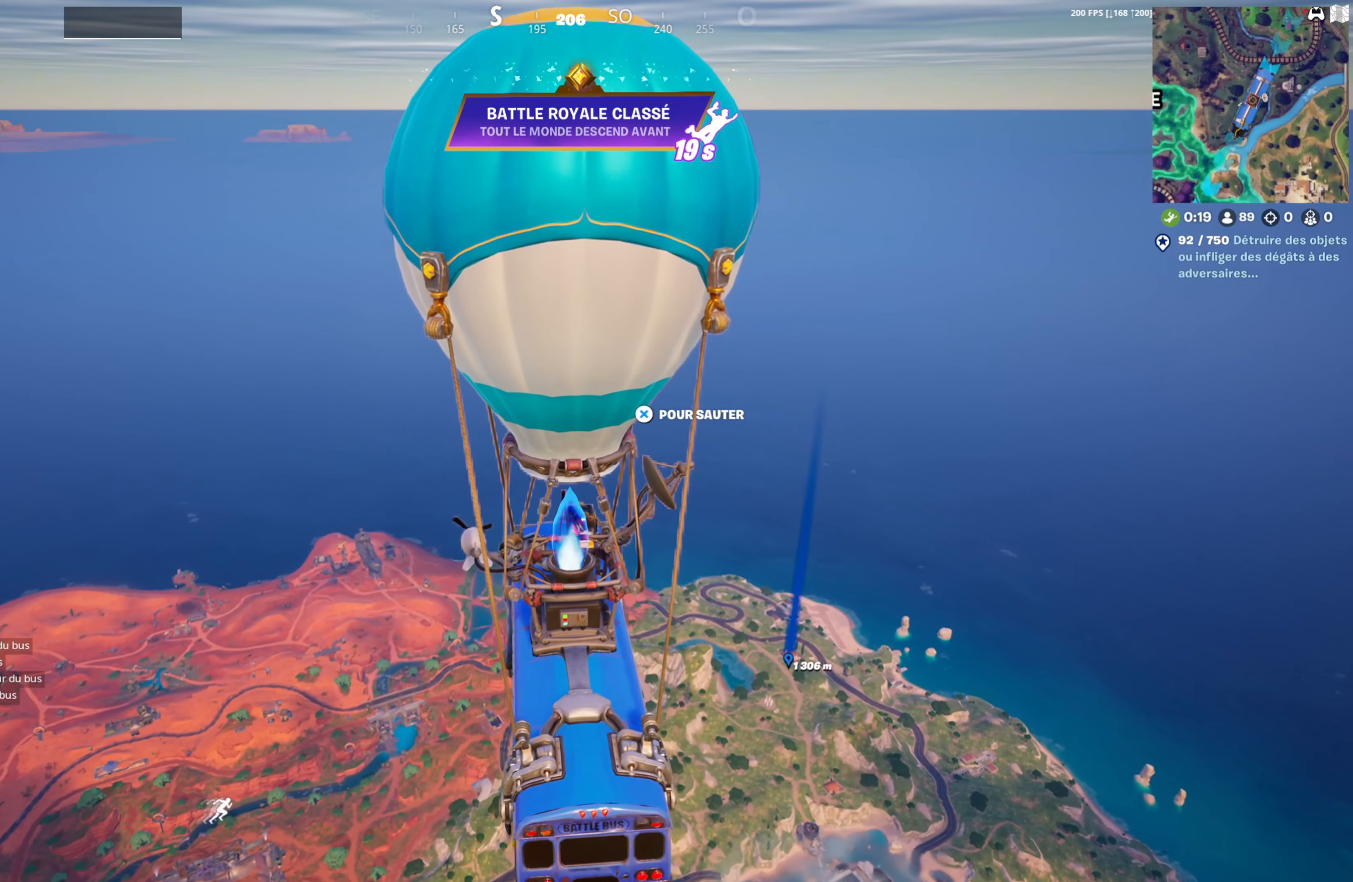
{"buttons": [], "left_stick": "center", "right_stick": "down", "events": [[500, "right_stick", "down"]]}
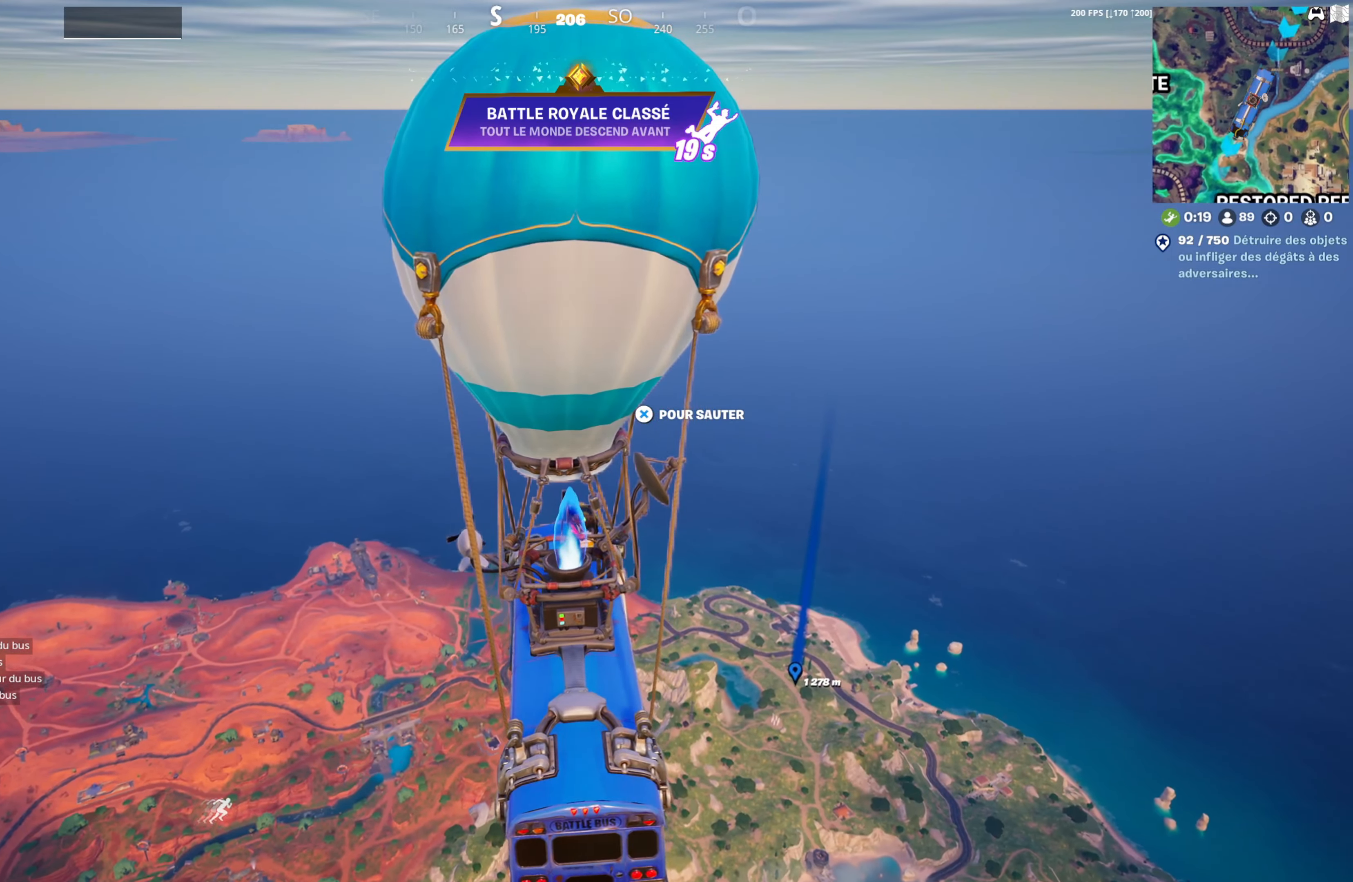
{"buttons": [], "left_stick": "center", "right_stick": "center", "events": [[67, "right_stick", "down-right"], [183, "right_stick", "center"]]}
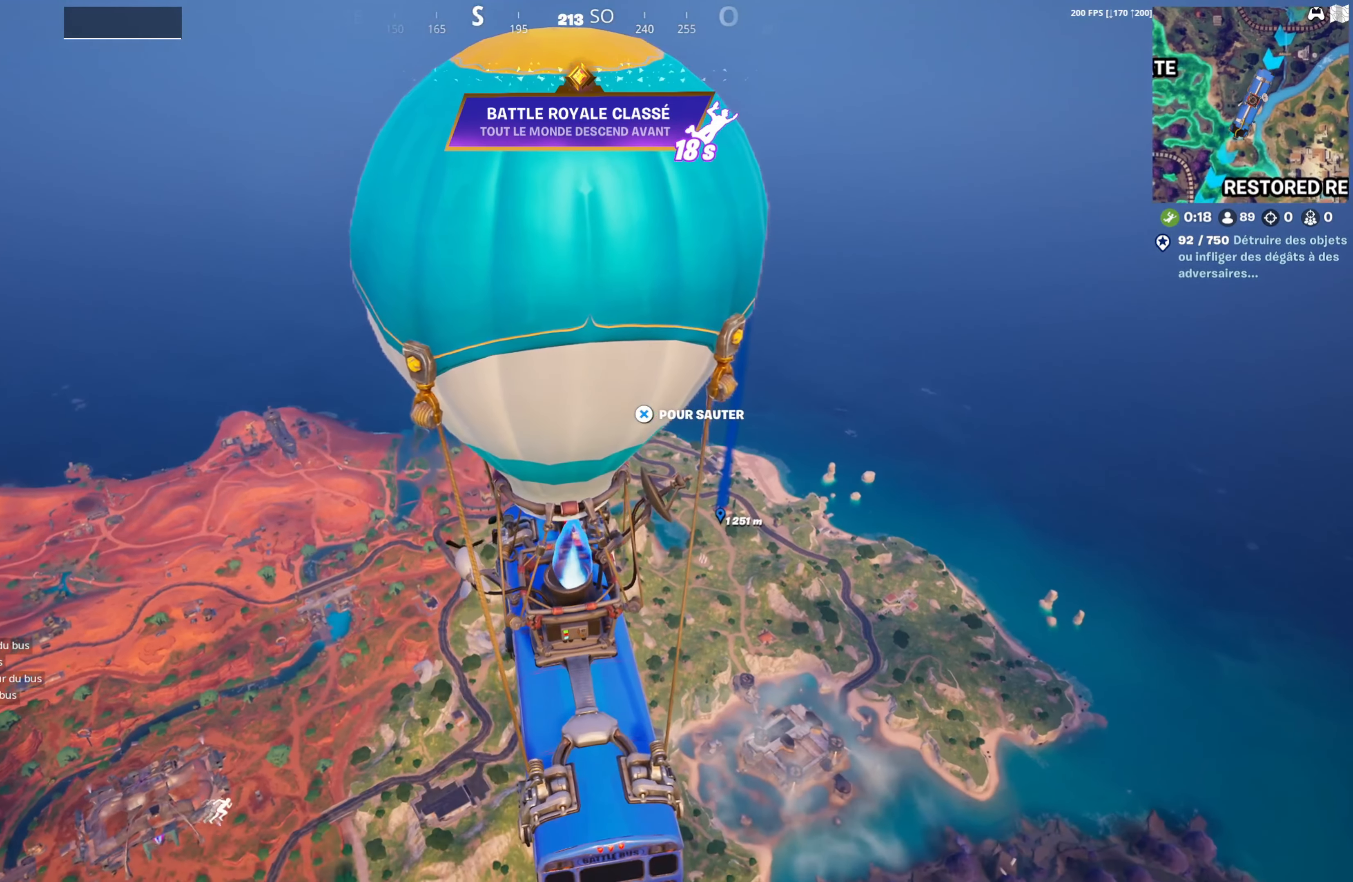
{"buttons": [], "left_stick": "center", "right_stick": "center", "events": [[250, "right_stick", "right"], [367, "right_stick", "center"]]}
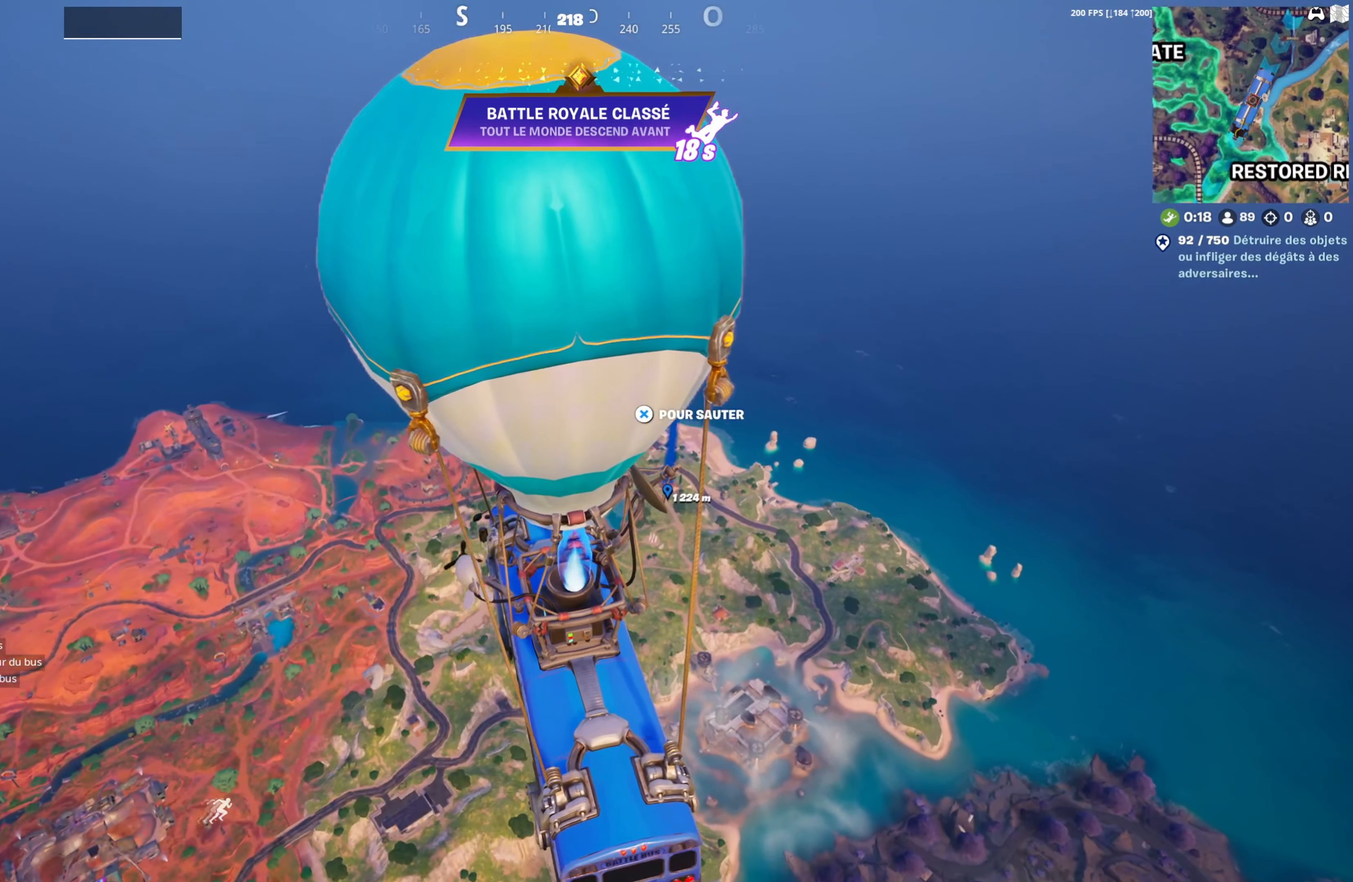
{"buttons": [], "left_stick": "center", "right_stick": "down-right", "events": [[333, "right_stick", "down-right"]]}
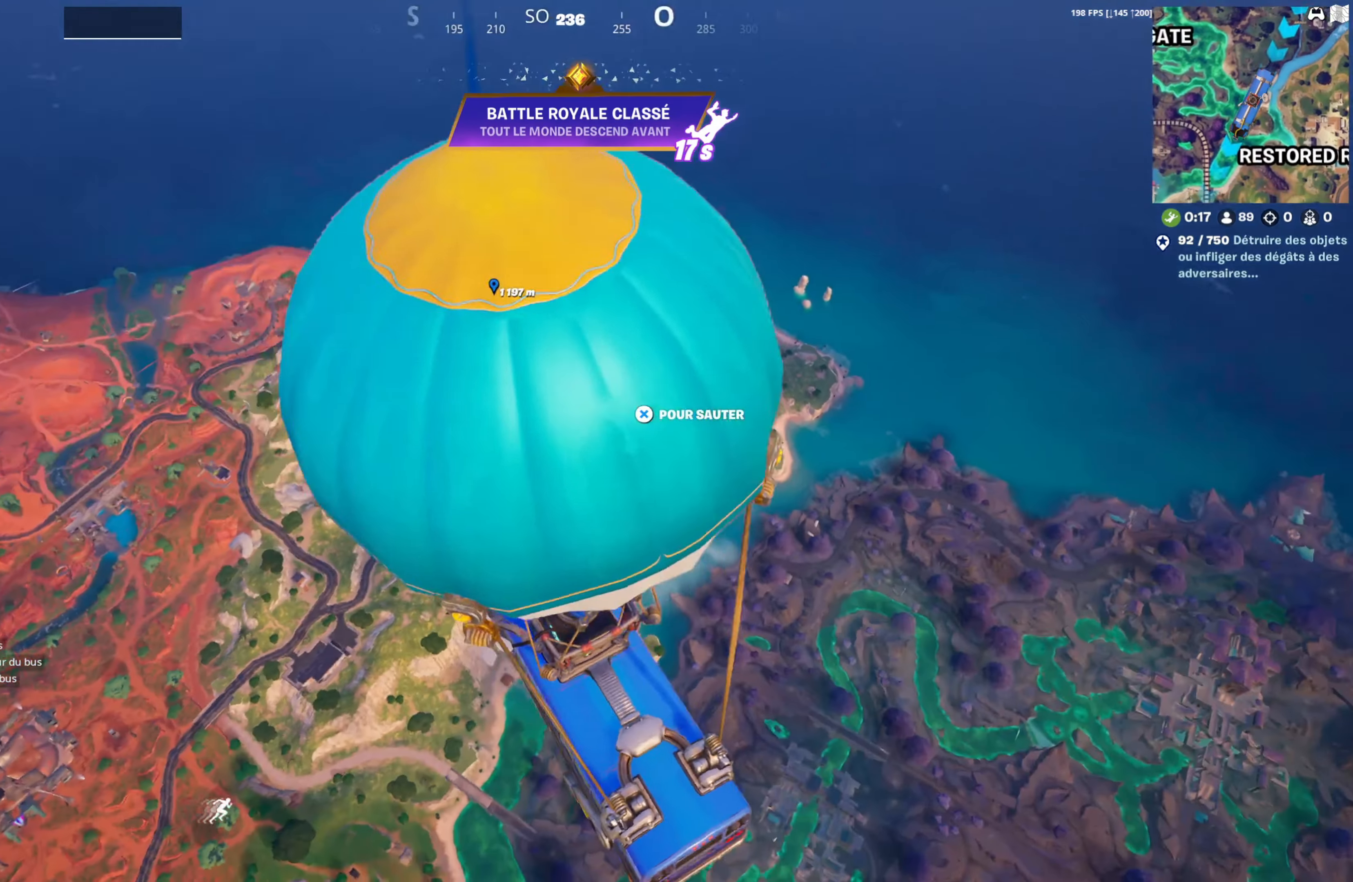
{"buttons": [], "left_stick": "center", "right_stick": "center", "events": [[17, "right_stick", "center"], [167, "right_stick", "right"], [283, "right_stick", "center"]]}
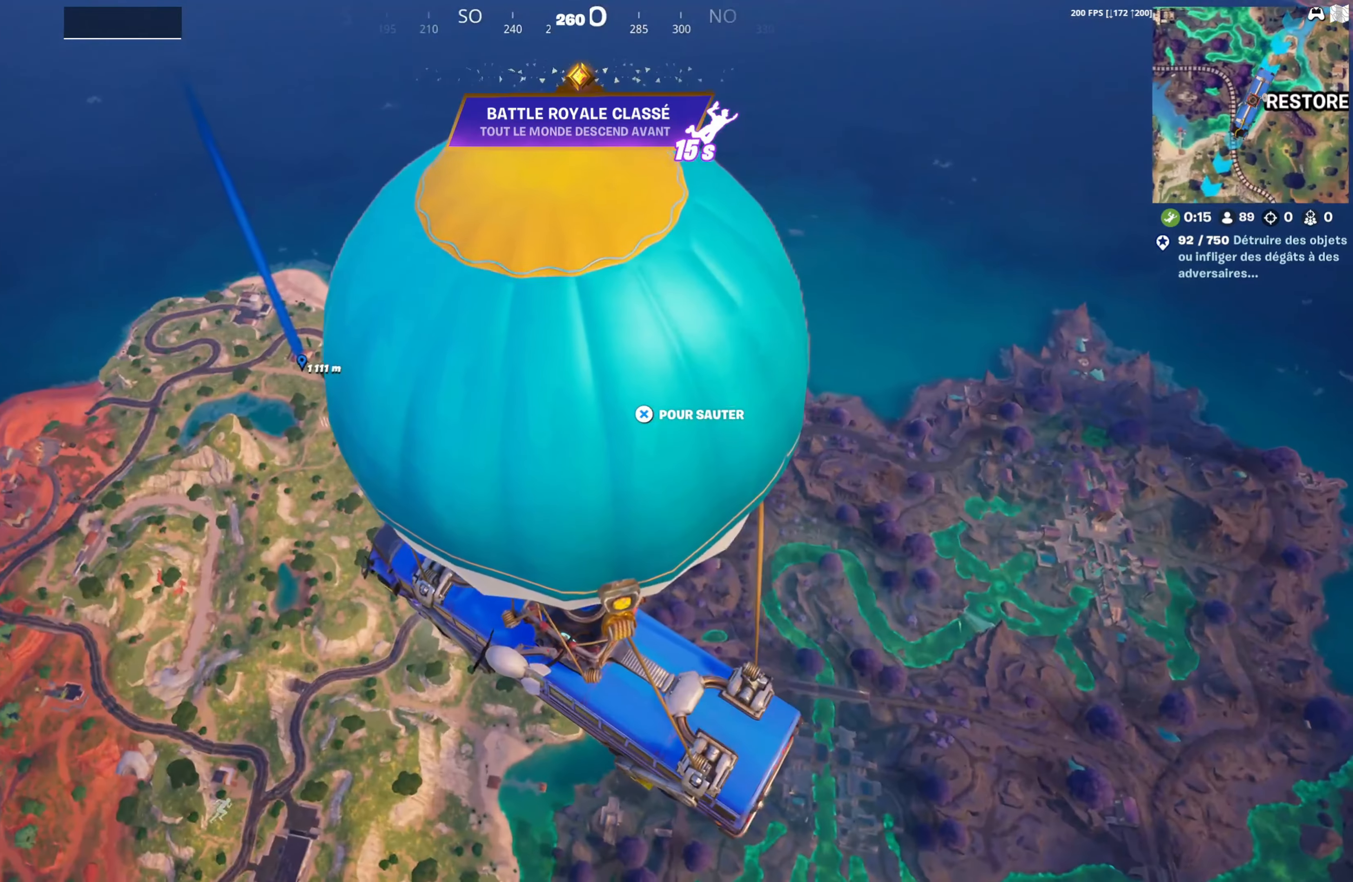
{"buttons": [], "left_stick": "left", "right_stick": "center", "events": [[117, "left_stick", "up-left"], [117, "right_stick", "right"], [167, "left_stick", "left"], [167, "right_stick", "up-right"], [350, "right_stick", "center"]]}
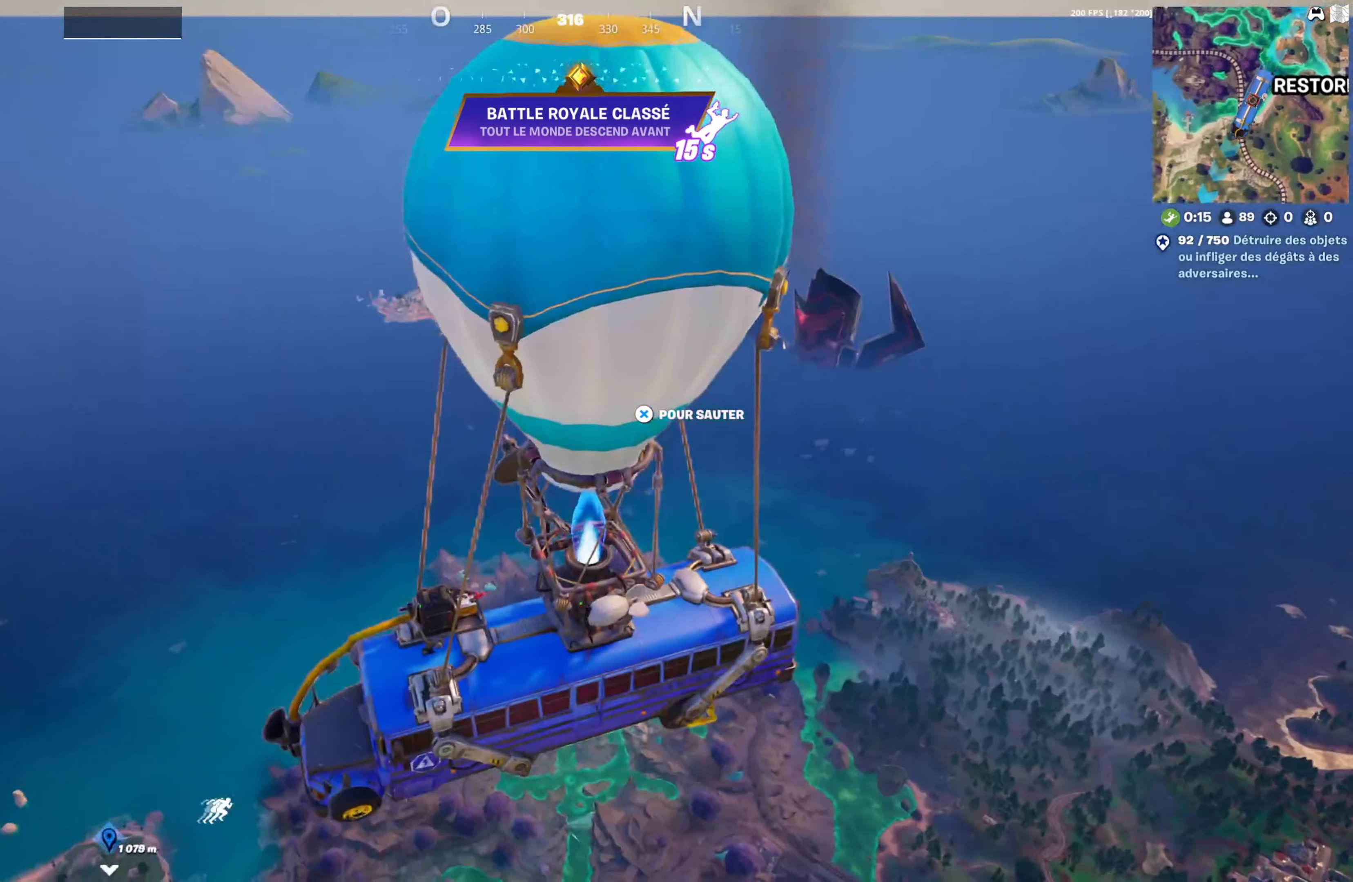
{"buttons": [], "left_stick": "left", "right_stick": "center", "events": [[200, "right_stick", "right"], [350, "right_stick", "center"]]}
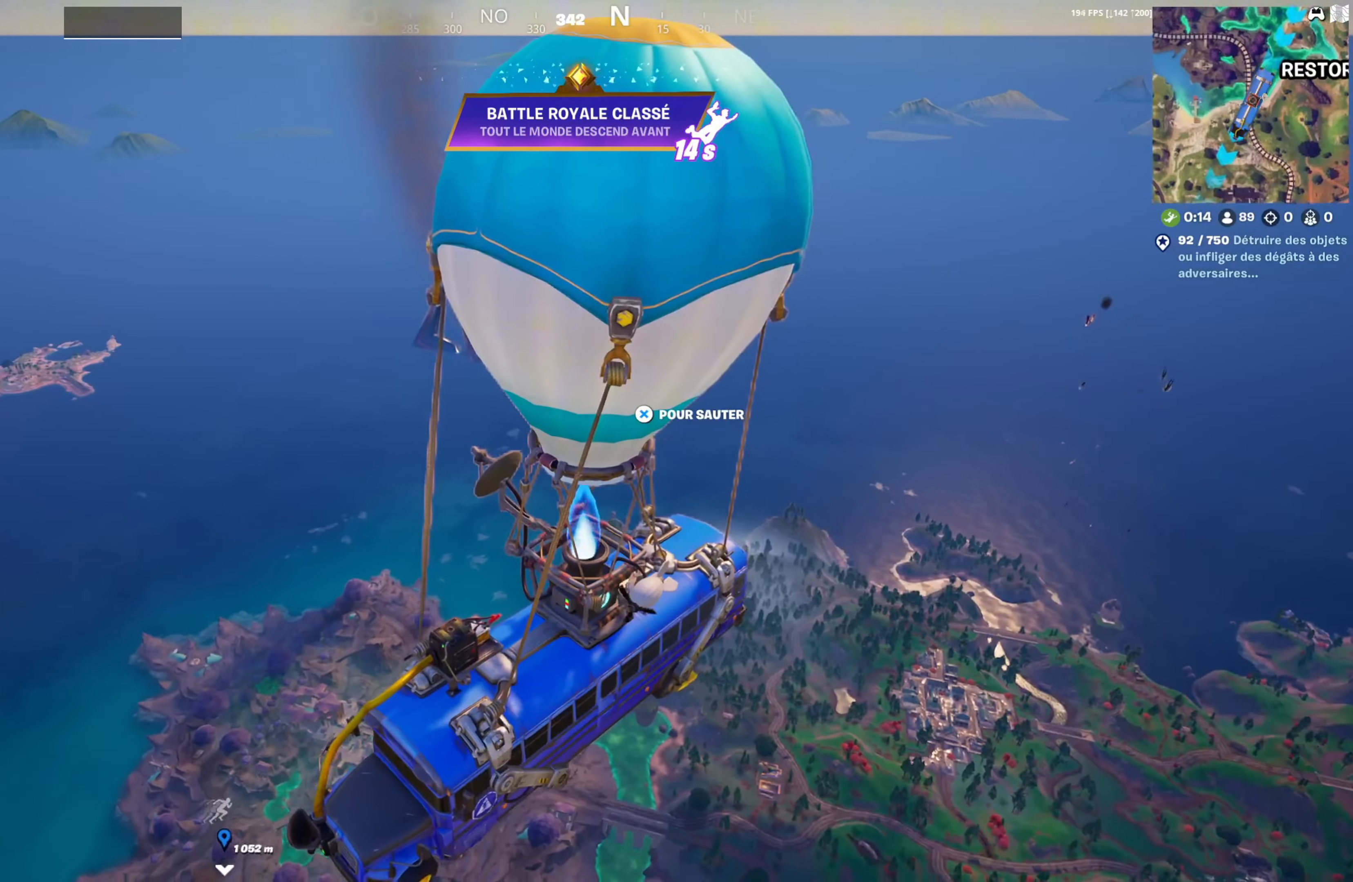
{"buttons": [], "left_stick": "up-left", "right_stick": "left", "events": [[50, "right_stick", "right"], [117, "right_stick", "up-right"], [217, "right_stick", "center"], [400, "right_stick", "left"], [467, "left_stick", "up-left"]]}
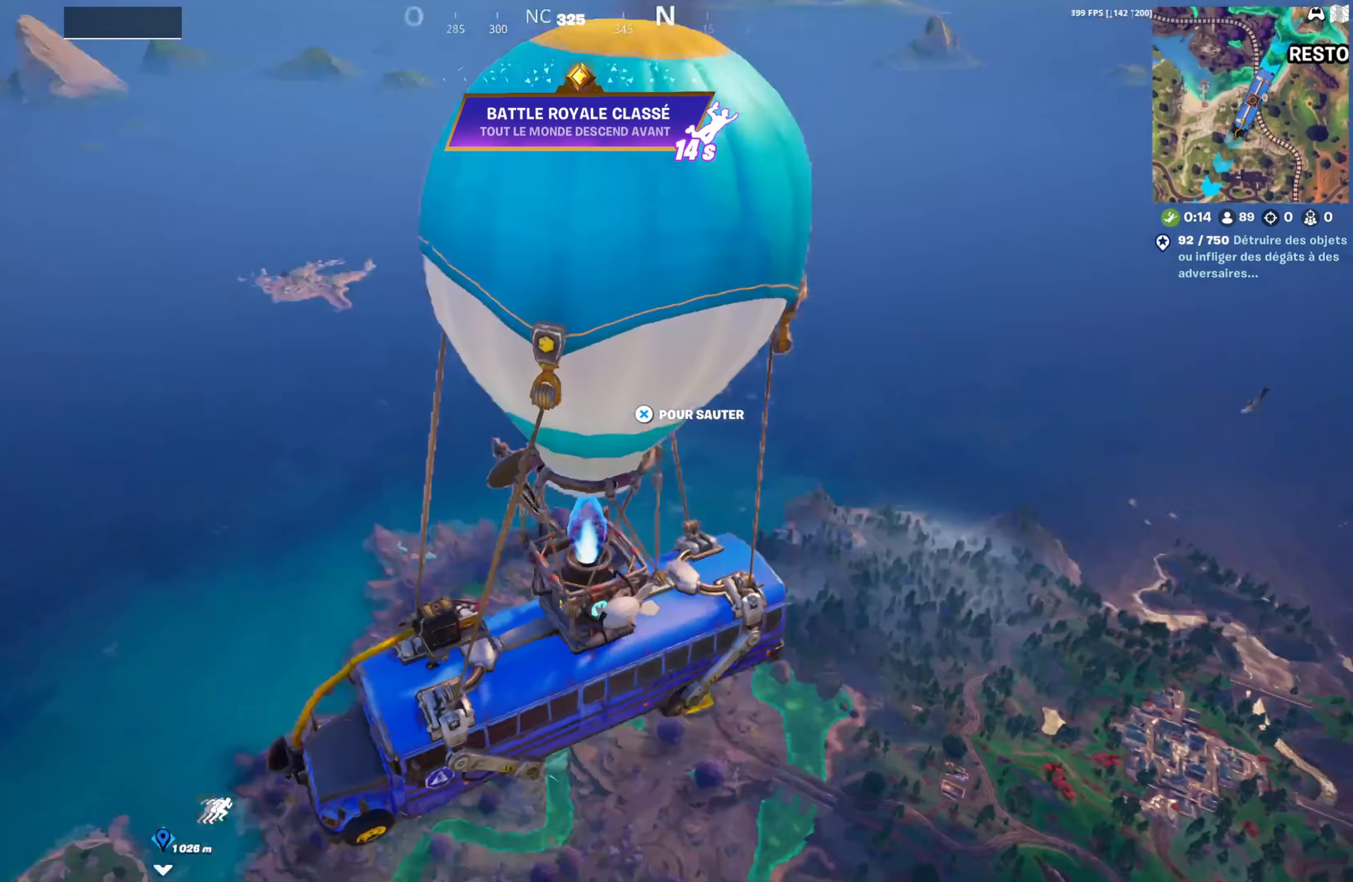
{"buttons": [], "left_stick": "up-left", "right_stick": "center", "events": [[200, "right_stick", "center"]]}
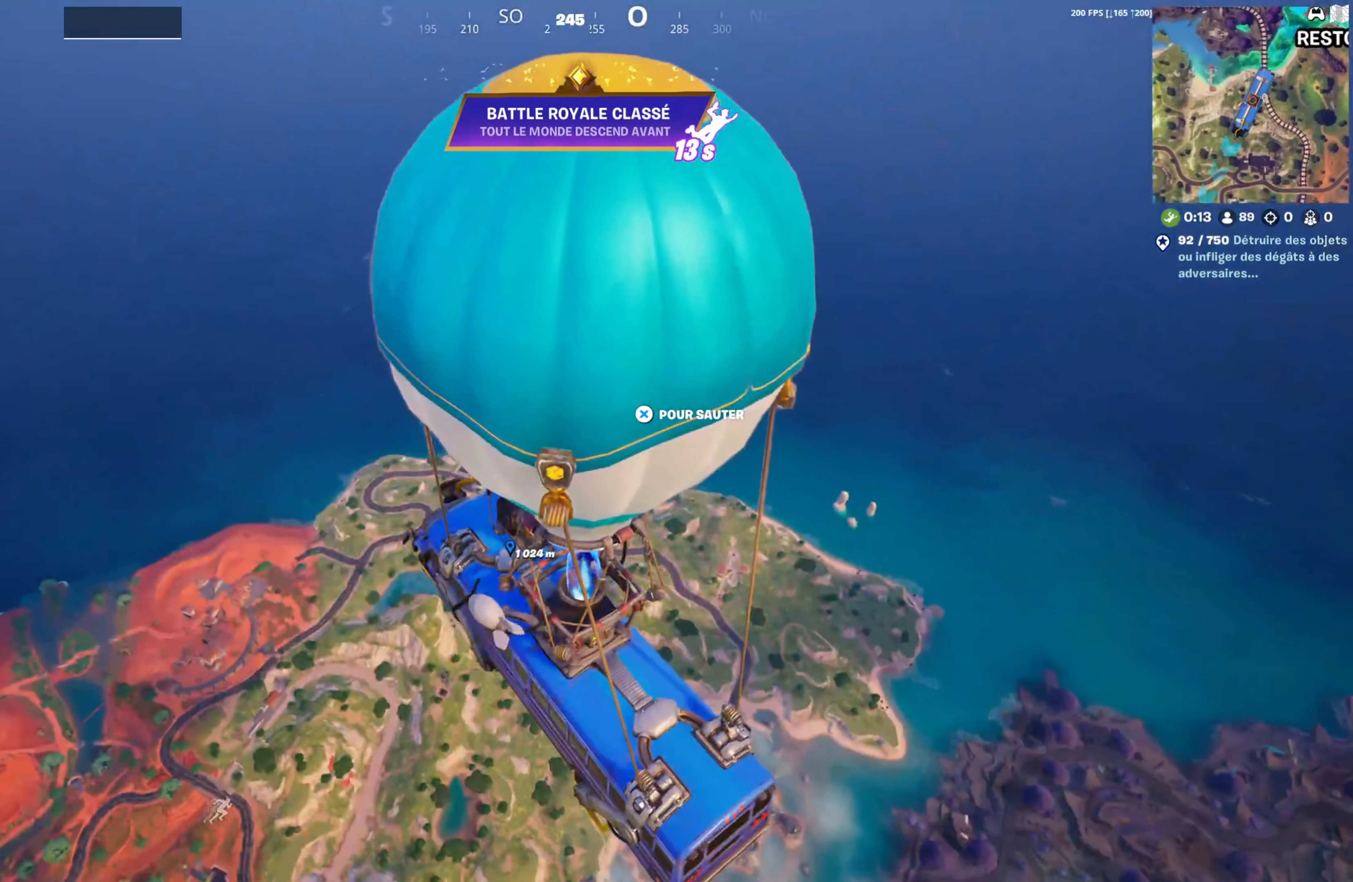
{"buttons": [], "left_stick": "up-left", "right_stick": "center", "events": [[150, "DPAD_DOWN", "down"], [283, "DPAD_DOWN", "up"]]}